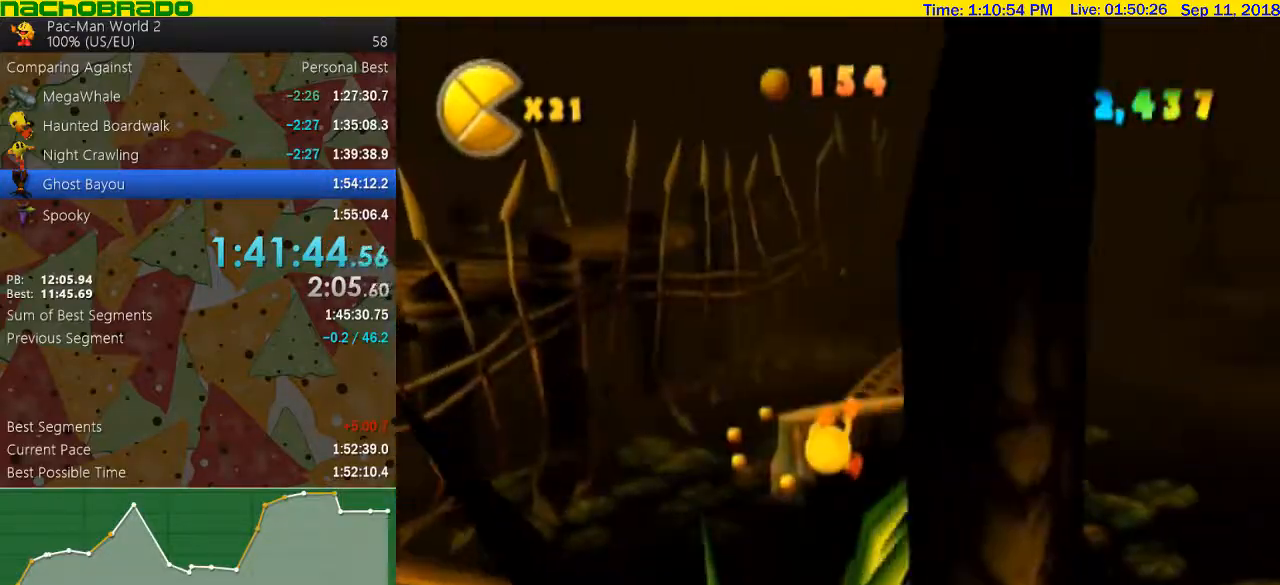
Gameplay with a controller (Nintendo layout); each line is a JSON object with the inputs held at the frame after it. "events" lists button and stick changes between this image and that frame as [ms after this image, input, new state], when the widget could be followed in between. Not read: L3 R3.
{"buttons": [], "left_stick": "left", "right_stick": "center", "events": []}
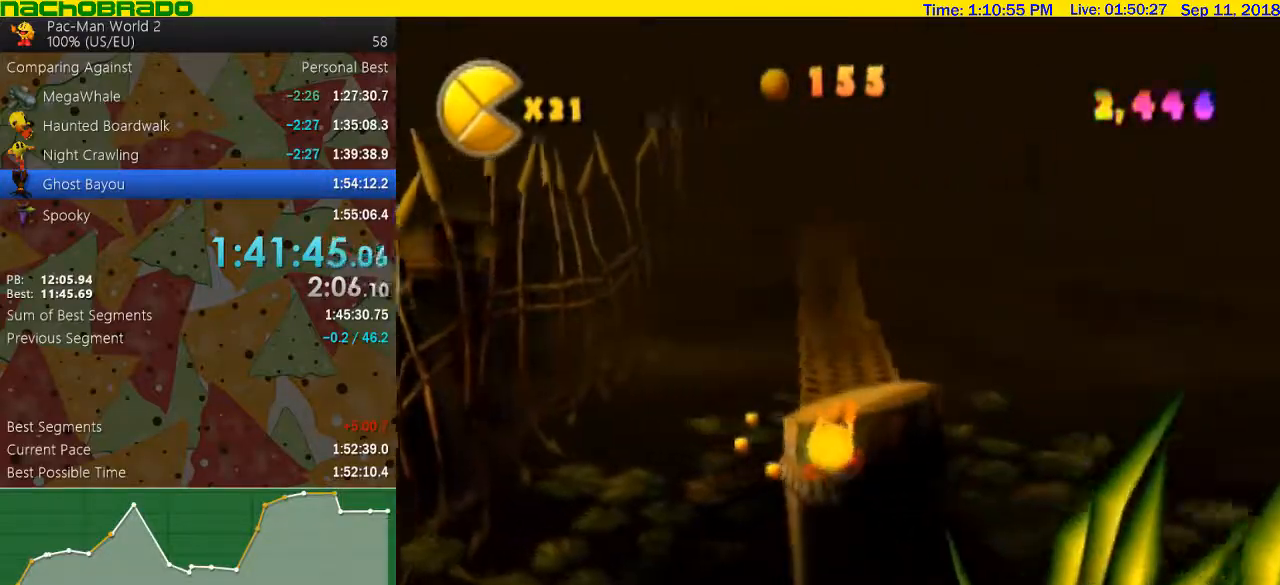
{"buttons": [], "left_stick": "left", "right_stick": "center", "events": []}
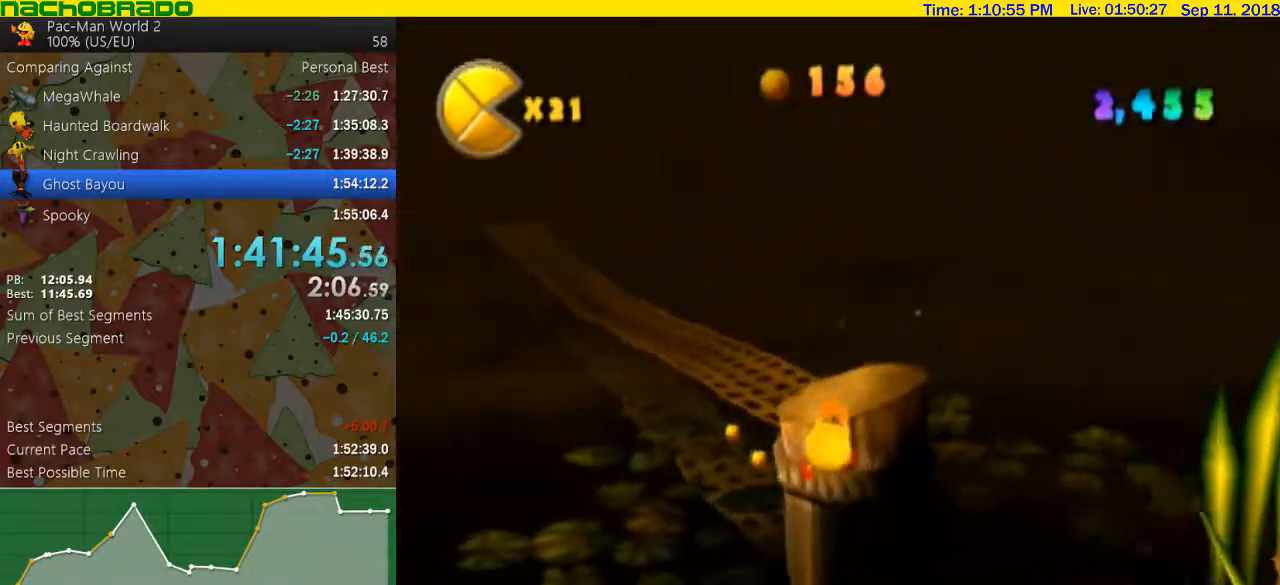
{"buttons": [], "left_stick": "left", "right_stick": "center", "events": []}
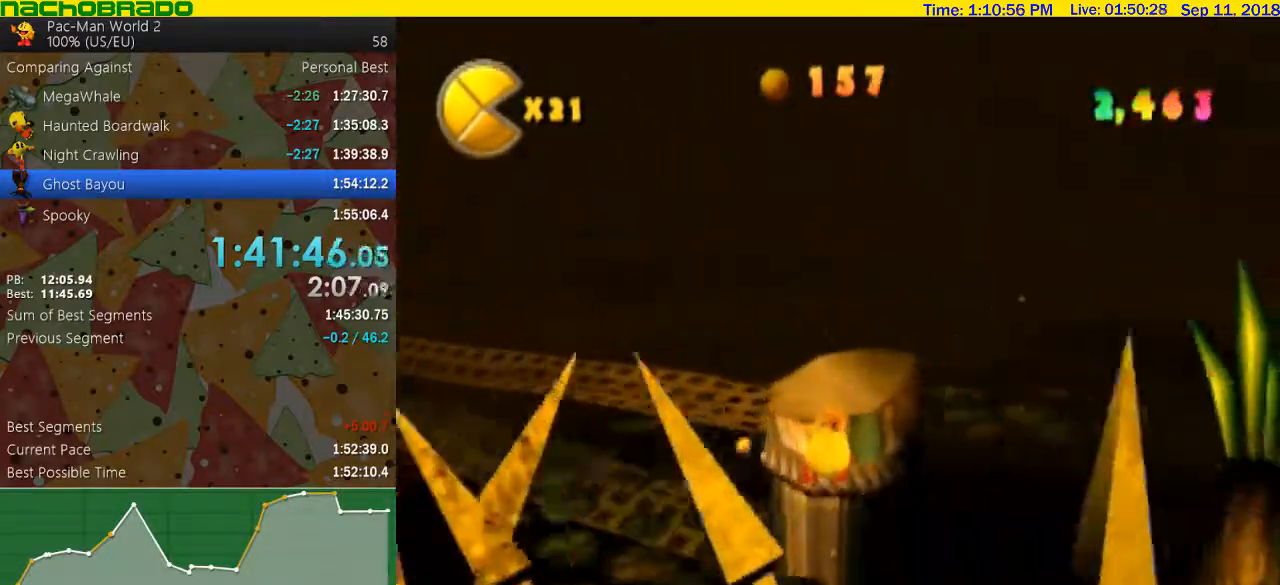
{"buttons": ["A"], "left_stick": "left", "right_stick": "center", "events": [[417, "A", "down"]]}
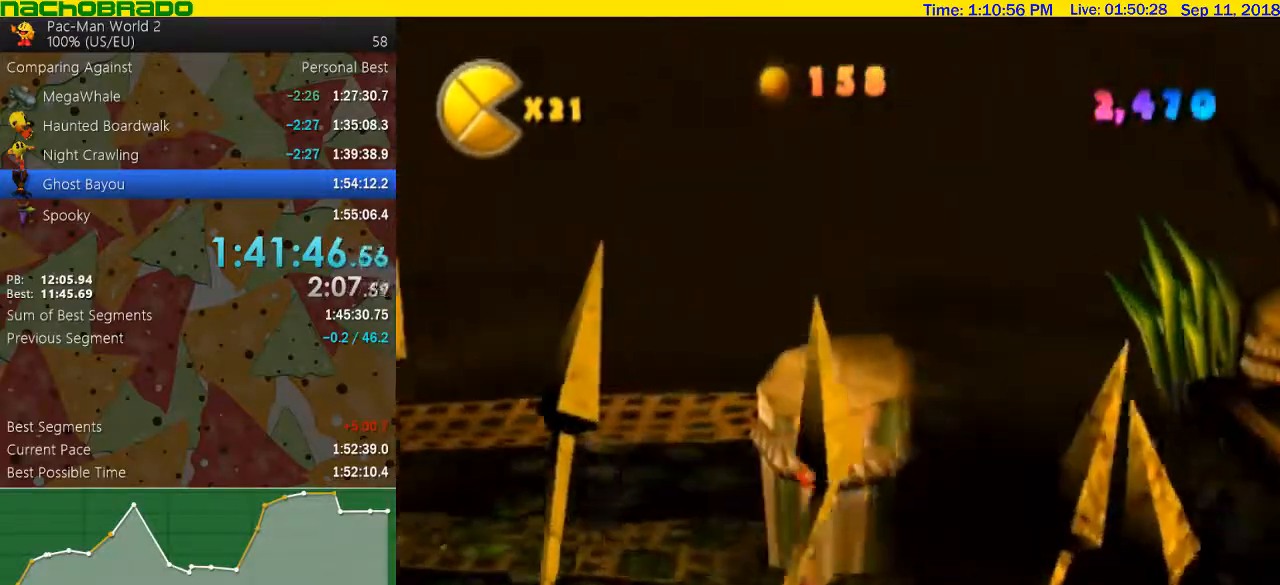
{"buttons": [], "left_stick": "center", "right_stick": "left", "events": [[17, "left_stick", "center"], [67, "A", "up"], [233, "right_stick", "left"]]}
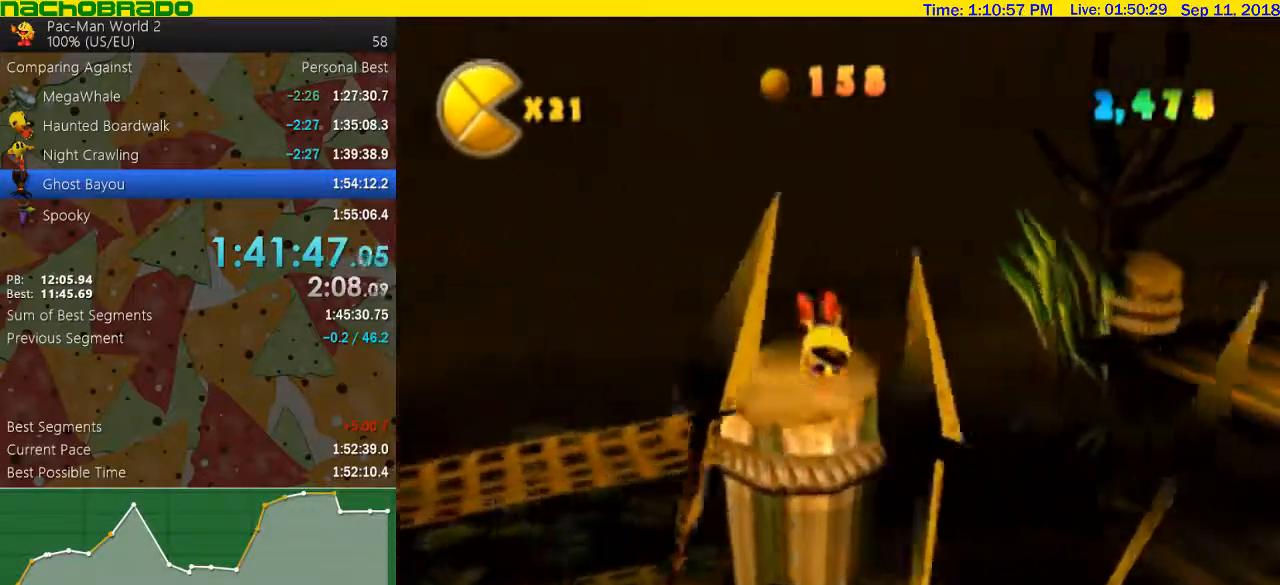
{"buttons": ["B"], "left_stick": "center", "right_stick": "center", "events": [[50, "right_stick", "center"], [233, "B", "down"], [233, "left_stick", "right"], [350, "left_stick", "center"]]}
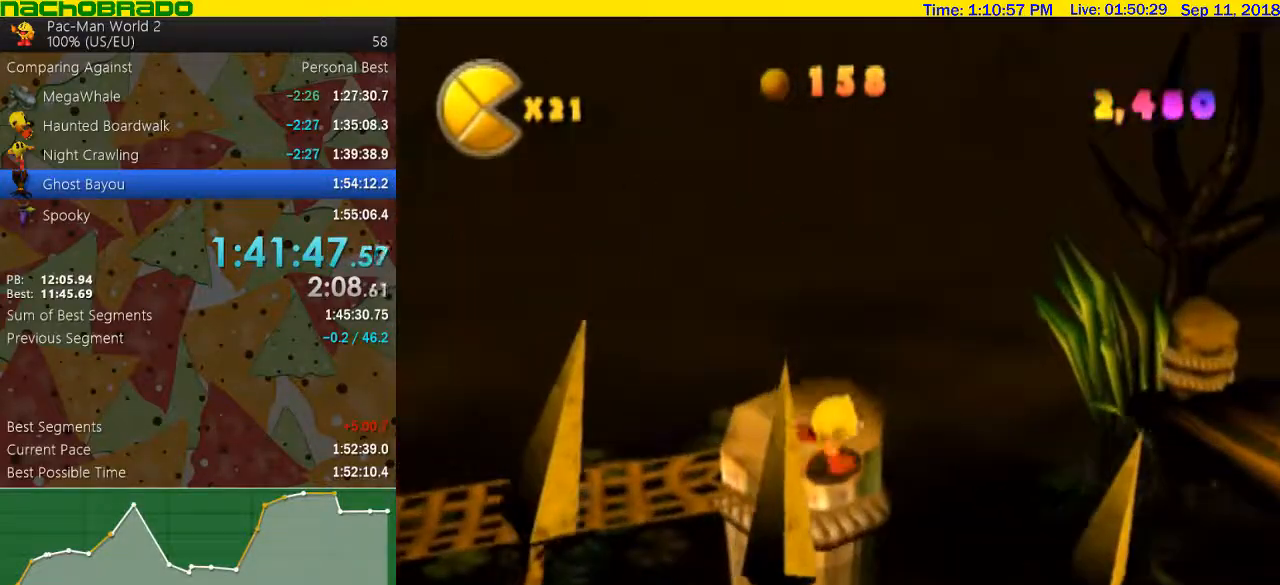
{"buttons": ["B"], "left_stick": "up", "right_stick": "center", "events": [[450, "left_stick", "up"]]}
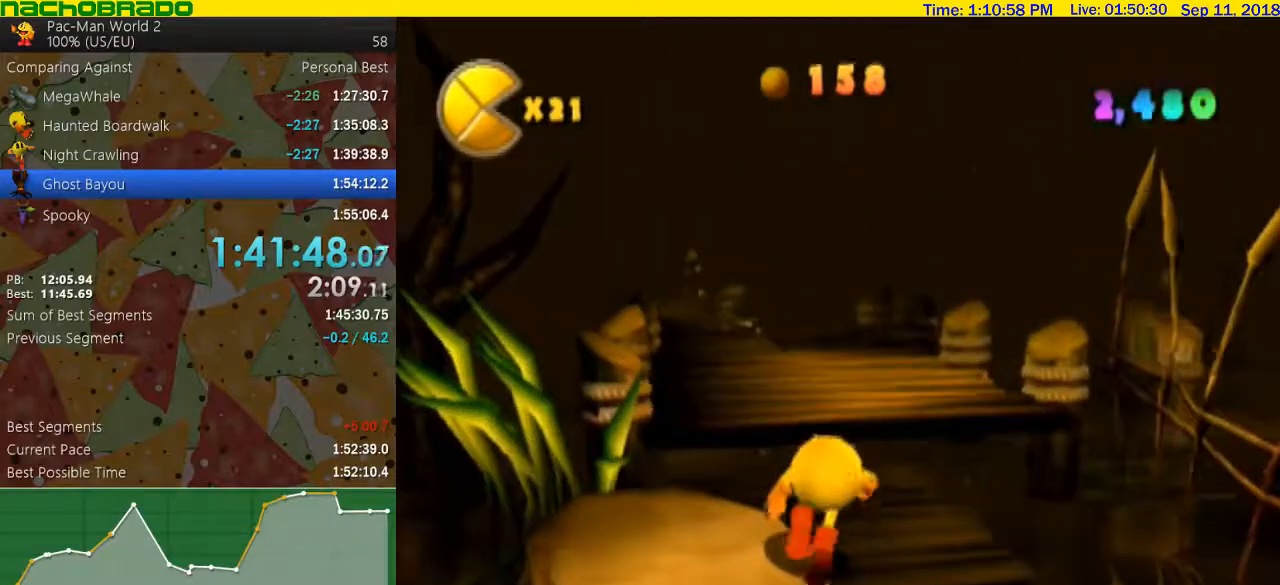
{"buttons": [], "left_stick": "up", "right_stick": "center", "events": [[50, "B", "up"], [200, "left_stick", "up-left"], [350, "left_stick", "up"], [350, "right_stick", "right"], [450, "right_stick", "center"]]}
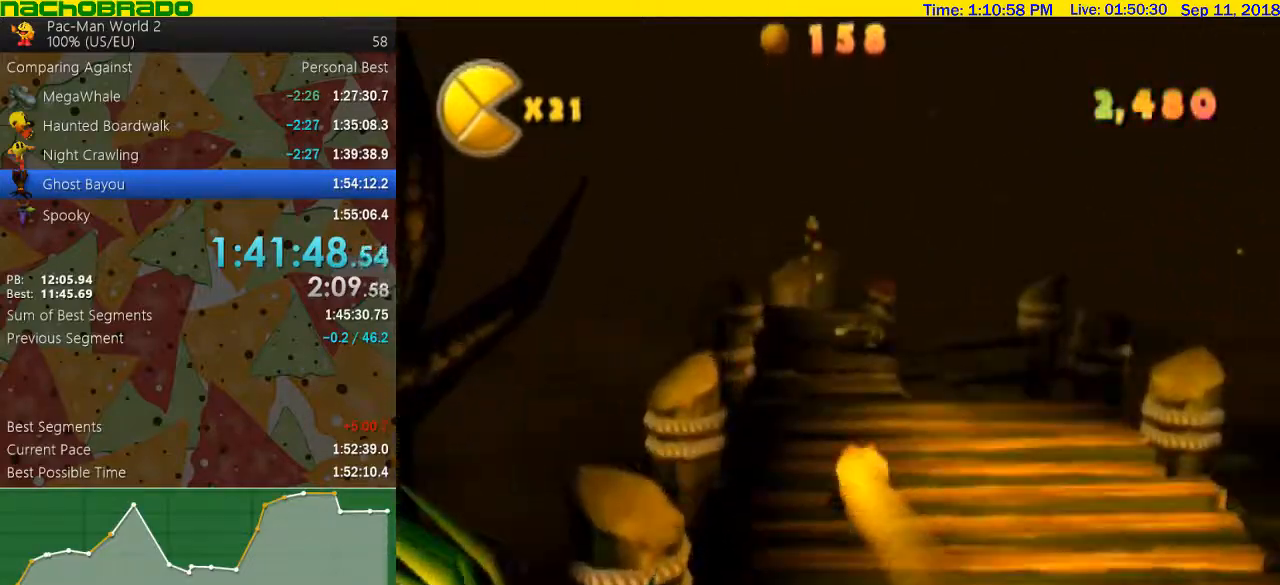
{"buttons": ["B"], "left_stick": "up", "right_stick": "center", "events": [[200, "A", "down"], [350, "B", "down"], [417, "A", "up"]]}
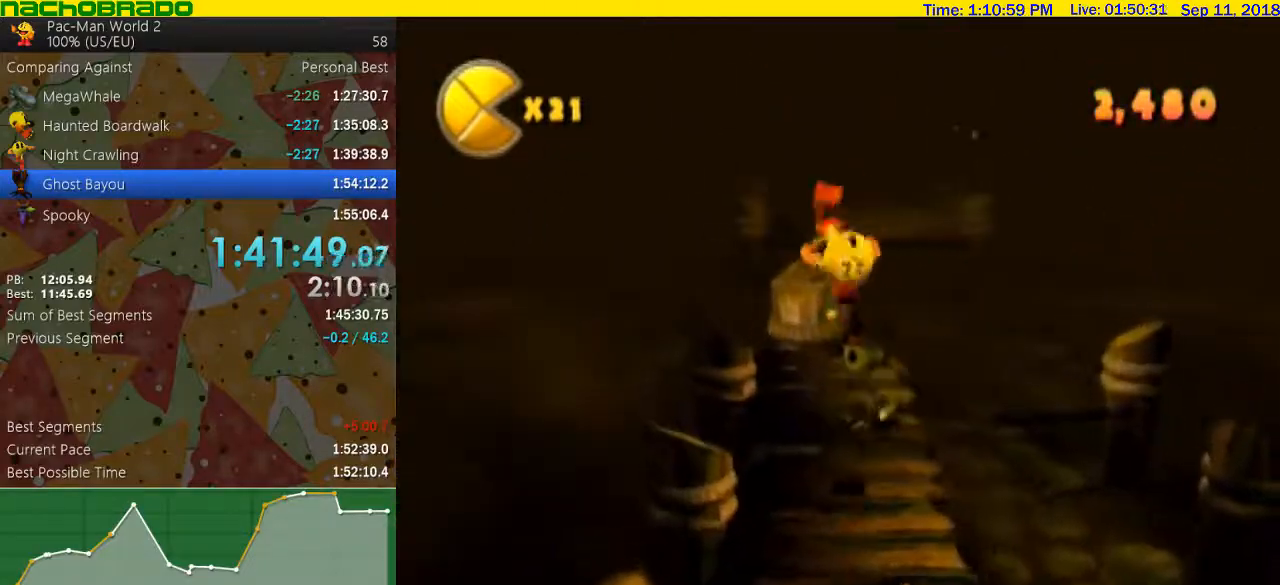
{"buttons": [], "left_stick": "up", "right_stick": "center", "events": [[17, "B", "up"]]}
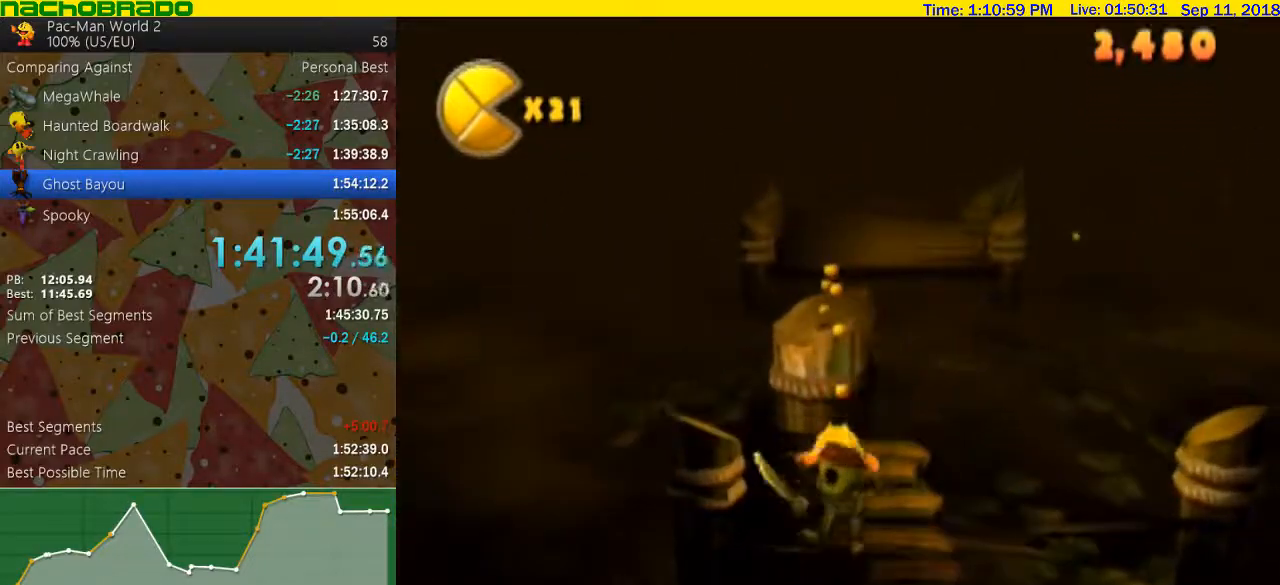
{"buttons": ["B"], "left_stick": "up", "right_stick": "center", "events": [[317, "A", "down"], [450, "B", "down"], [483, "A", "up"]]}
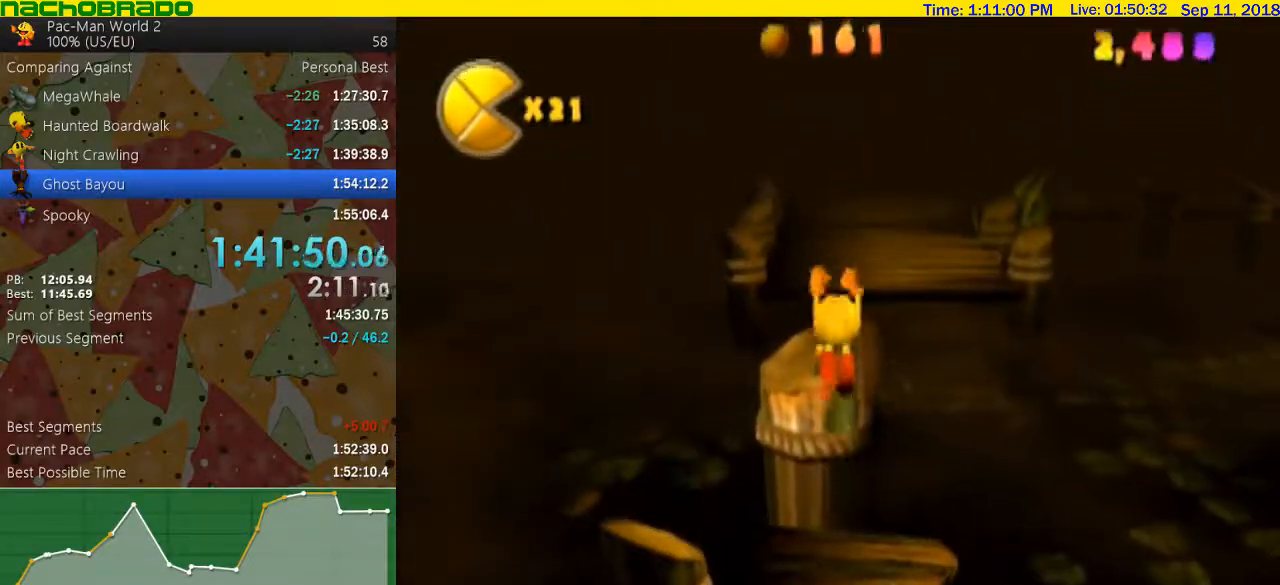
{"buttons": [], "left_stick": "up", "right_stick": "center", "events": [[67, "B", "up"]]}
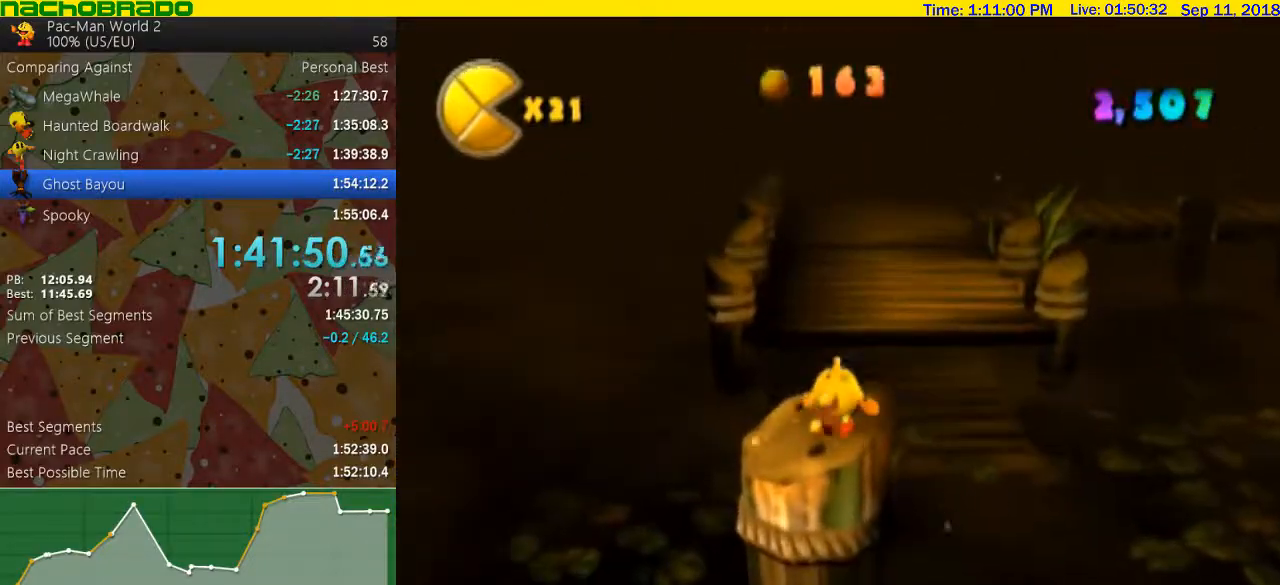
{"buttons": [], "left_stick": "down", "right_stick": "center", "events": [[267, "left_stick", "down"]]}
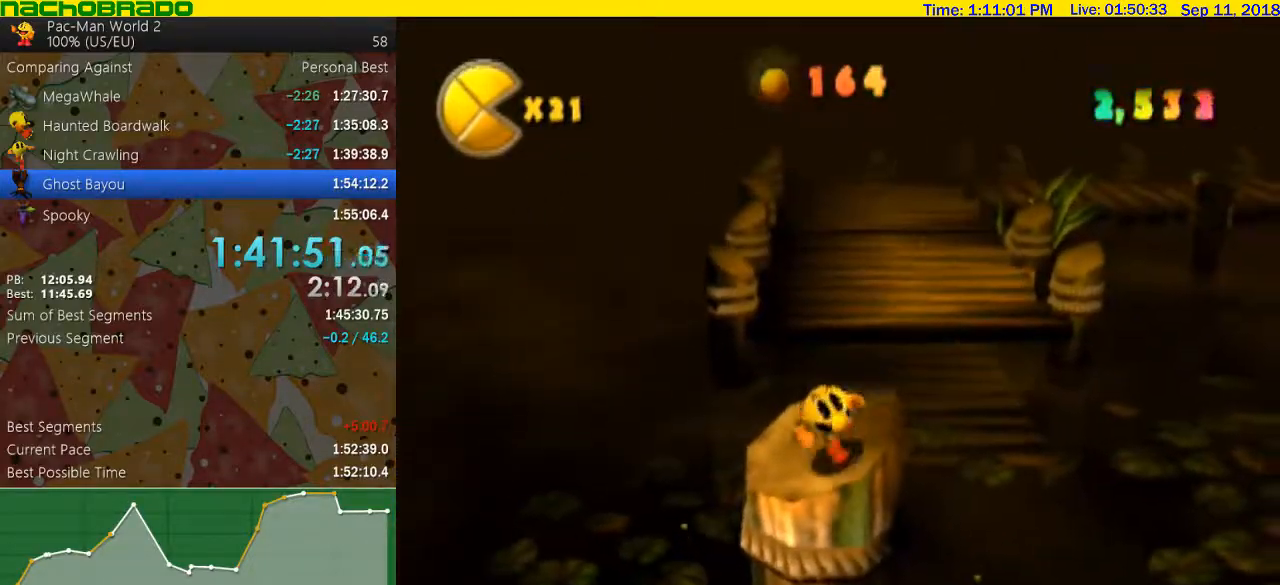
{"buttons": [], "left_stick": "up", "right_stick": "center", "events": [[100, "A", "down"], [233, "left_stick", "up"], [417, "A", "up"]]}
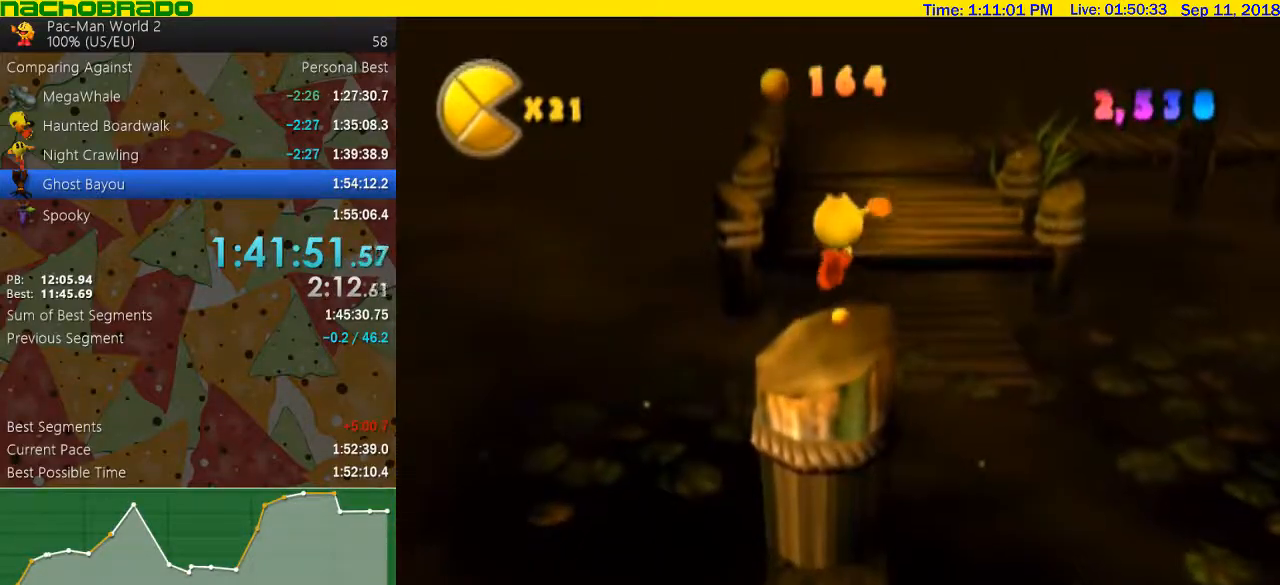
{"buttons": [], "left_stick": "down", "right_stick": "center", "events": [[383, "left_stick", "down"]]}
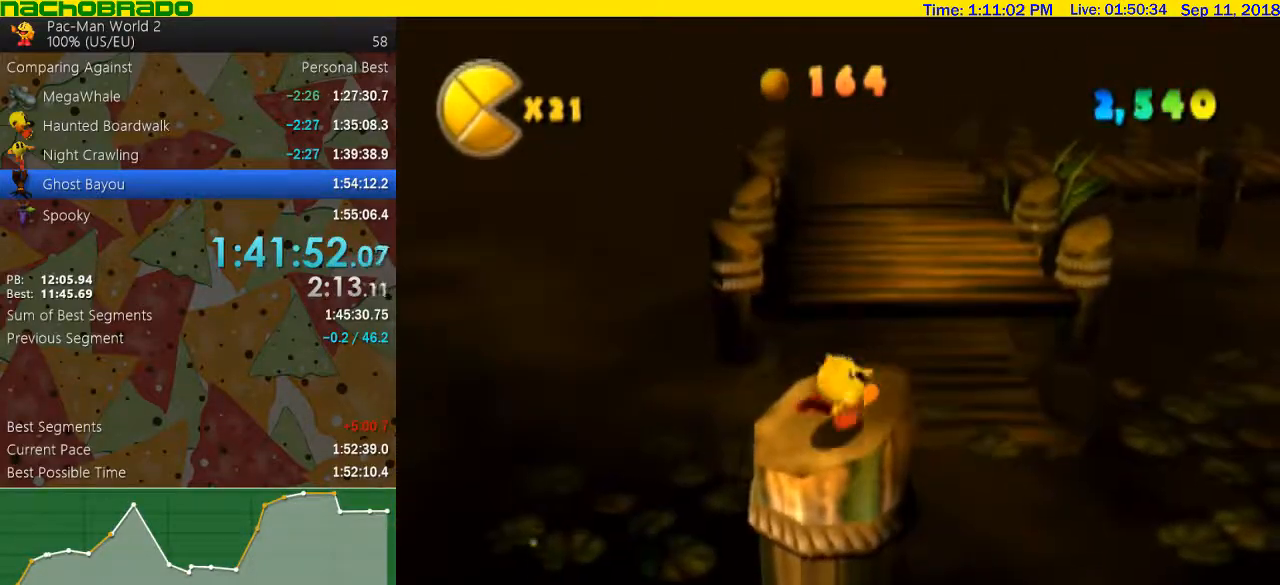
{"buttons": ["A"], "left_stick": "down", "right_stick": "center", "events": [[167, "A", "down"]]}
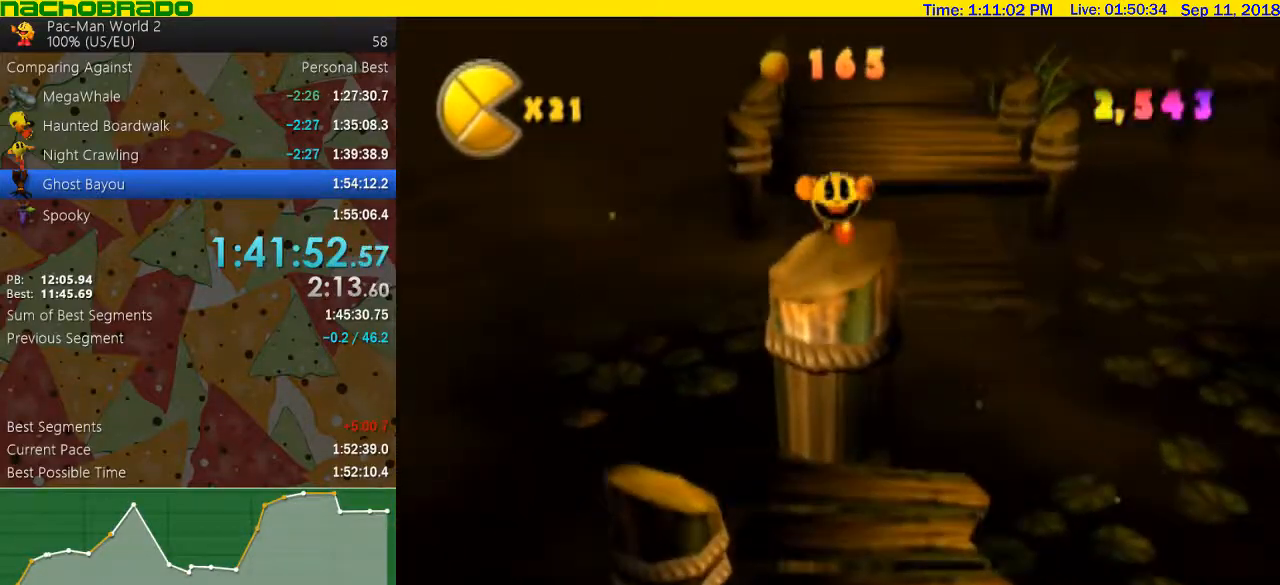
{"buttons": [], "left_stick": "up", "right_stick": "center", "events": [[100, "A", "up"], [417, "left_stick", "up"]]}
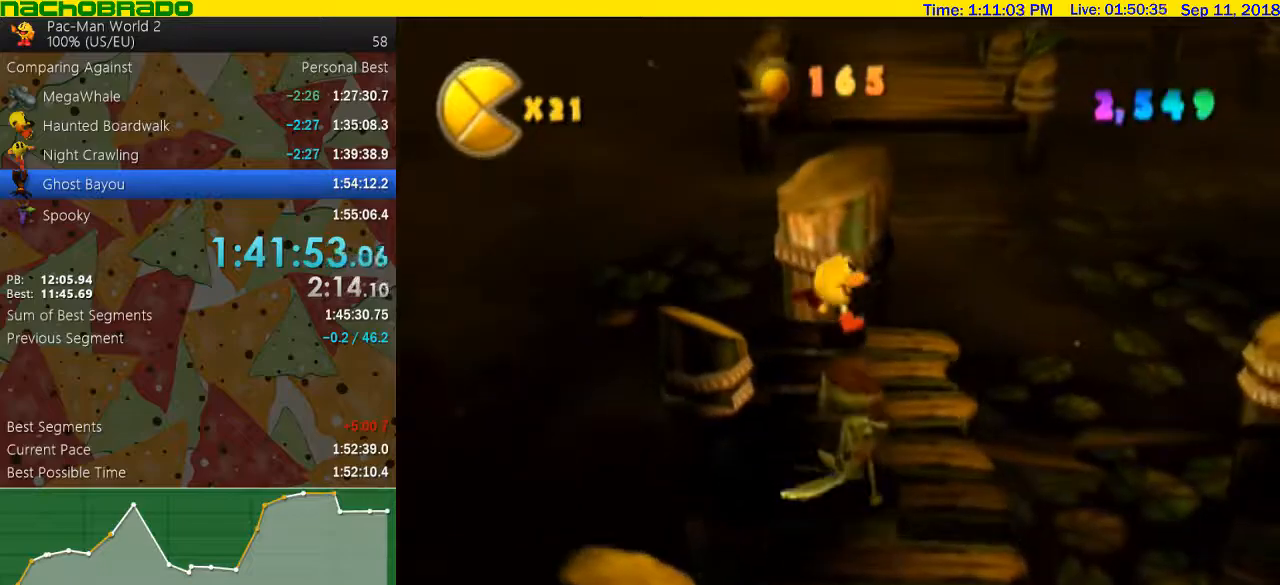
{"buttons": [], "left_stick": "up", "right_stick": "center", "events": [[17, "A", "down"], [350, "A", "up"]]}
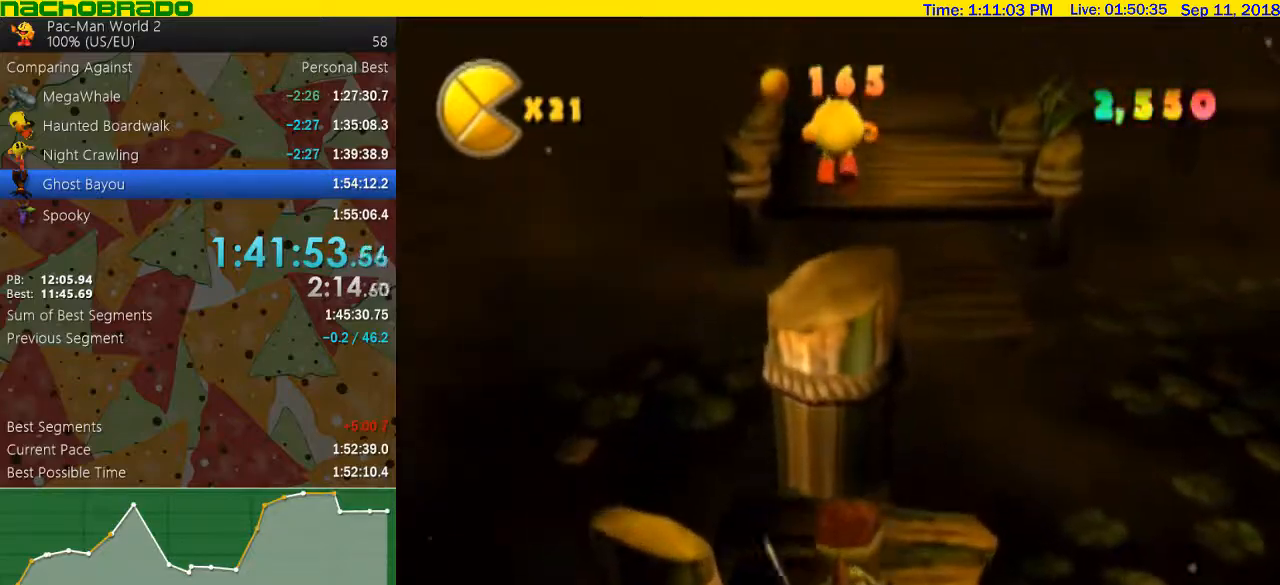
{"buttons": ["B"], "left_stick": "up", "right_stick": "center", "events": [[450, "B", "down"]]}
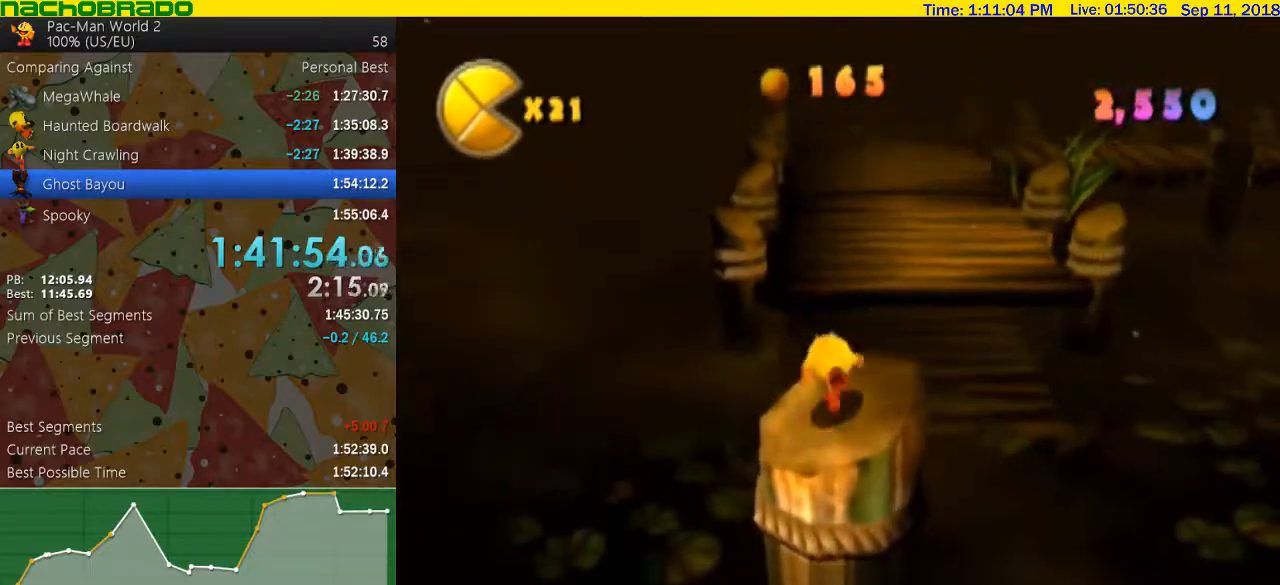
{"buttons": ["B"], "left_stick": "up", "right_stick": "center", "events": [[67, "left_stick", "center"], [267, "left_stick", "up-right"], [383, "left_stick", "up"]]}
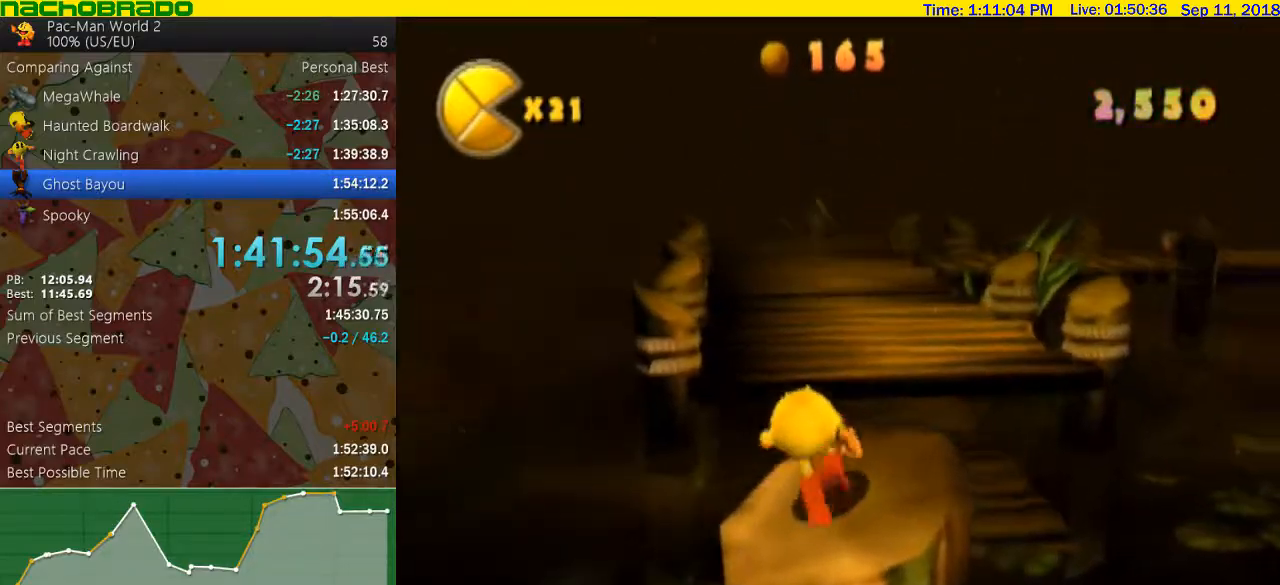
{"buttons": [], "left_stick": "up", "right_stick": "center", "events": [[417, "B", "up"]]}
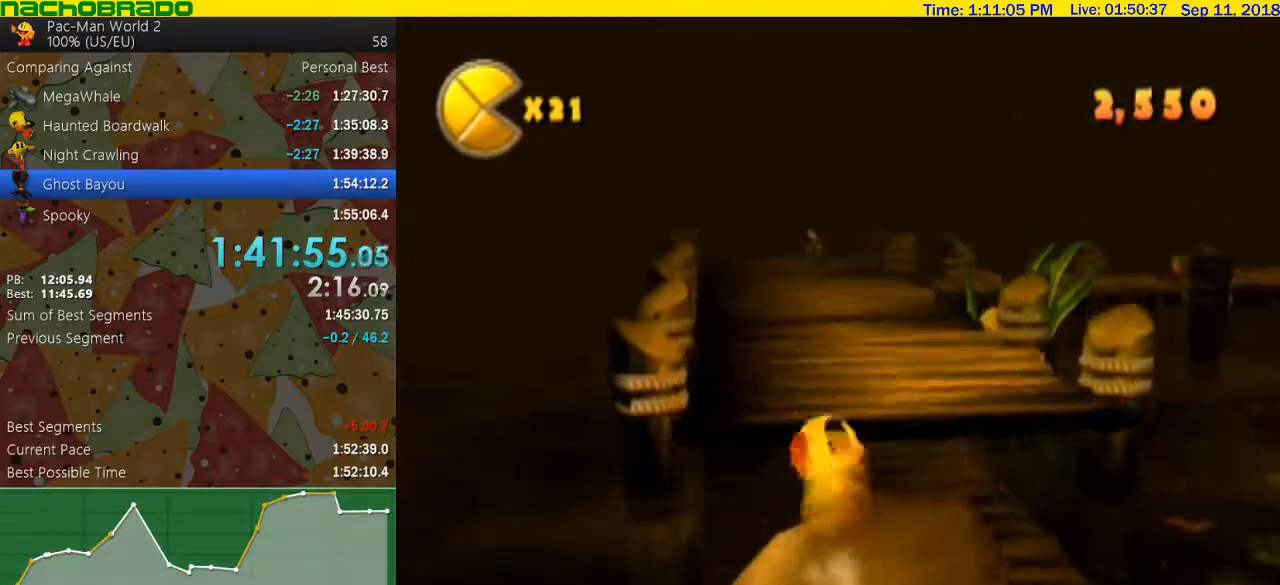
{"buttons": [], "left_stick": "up-right", "right_stick": "left", "events": [[383, "left_stick", "up-right"], [383, "right_stick", "left"]]}
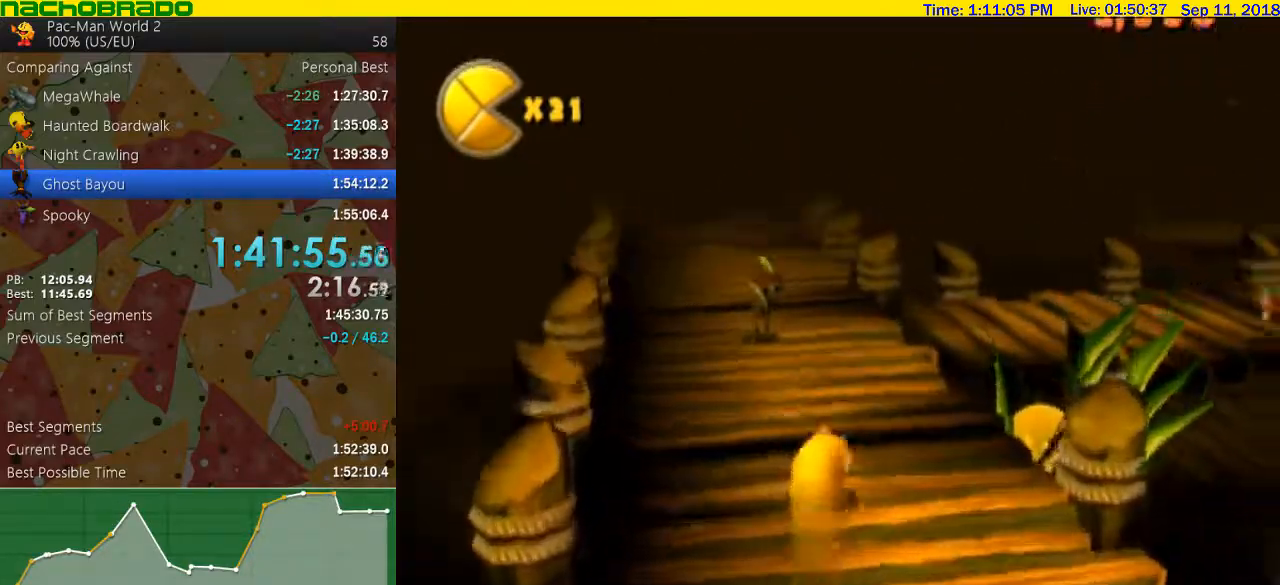
{"buttons": [], "left_stick": "up", "right_stick": "left", "events": [[17, "left_stick", "right"], [167, "left_stick", "up-right"], [450, "left_stick", "up"]]}
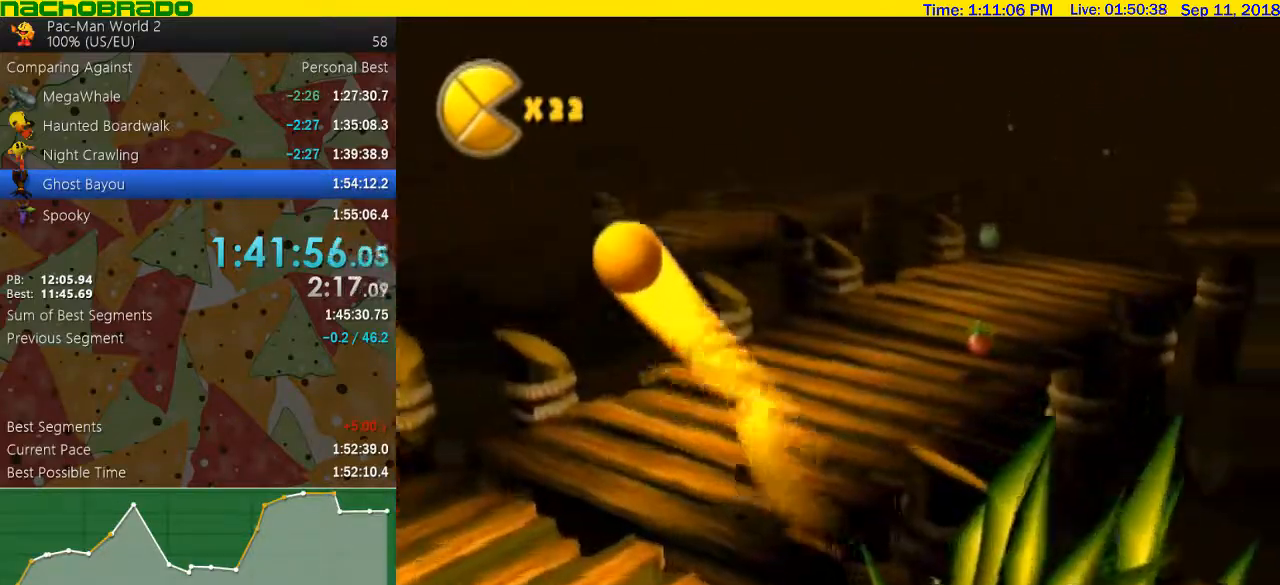
{"buttons": [], "left_stick": "right", "right_stick": "center", "events": [[50, "left_stick", "up-right"], [100, "right_stick", "center"], [333, "left_stick", "right"]]}
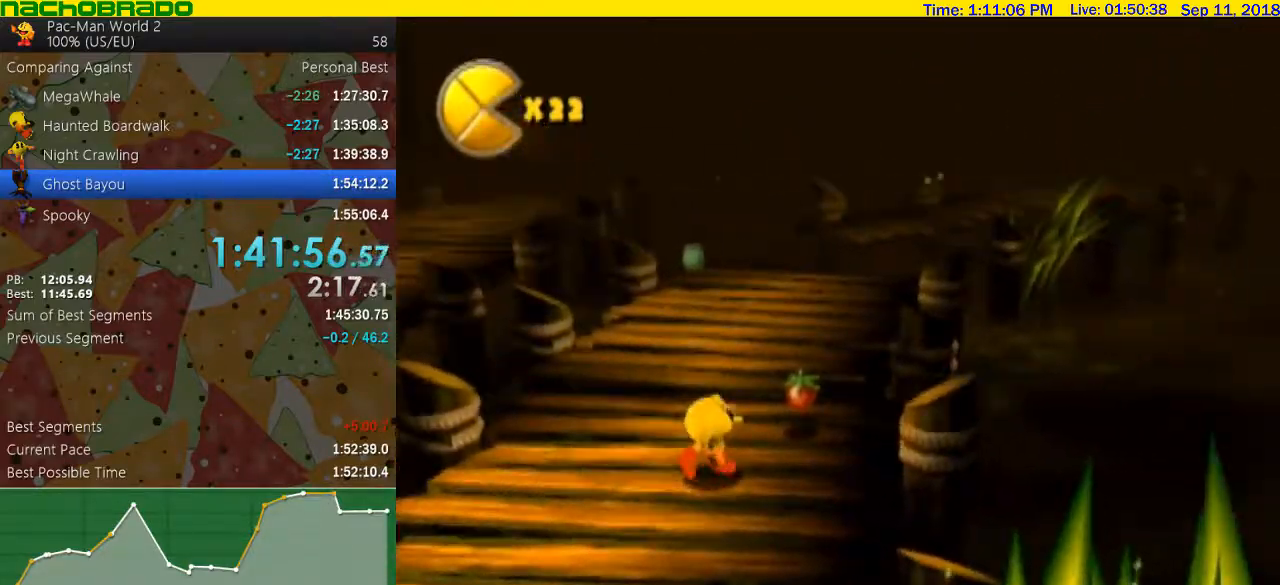
{"buttons": ["B"], "left_stick": "left", "right_stick": "center", "events": [[50, "left_stick", "up"], [133, "B", "down"], [200, "left_stick", "center"], [300, "left_stick", "left"]]}
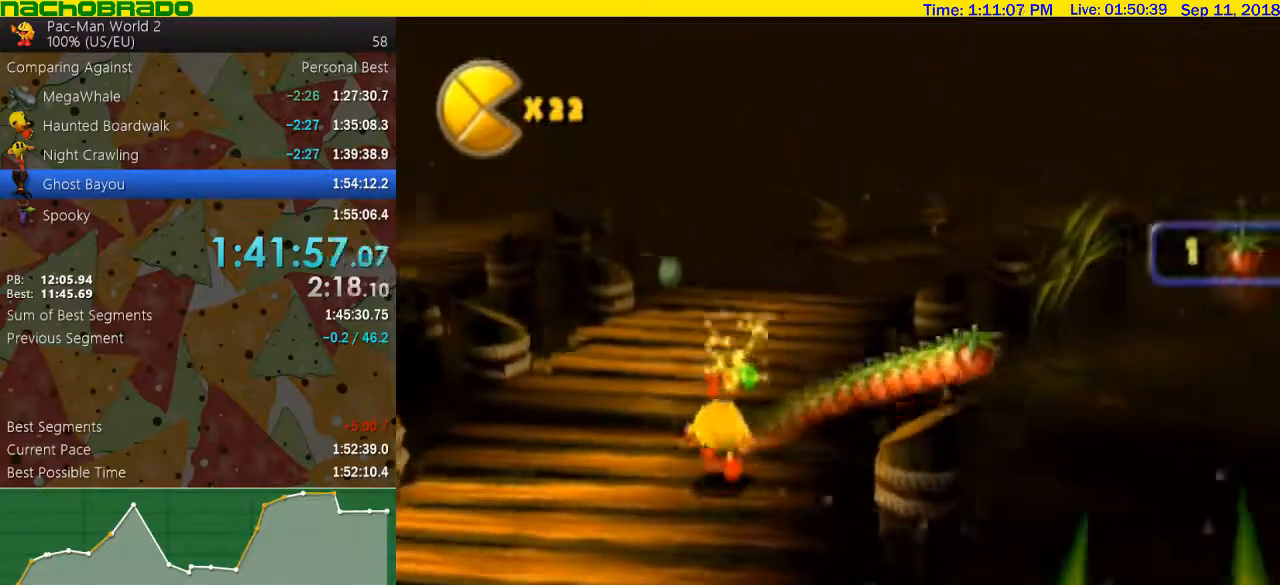
{"buttons": [], "left_stick": "up", "right_stick": "left", "events": [[67, "B", "up"], [100, "left_stick", "up"], [317, "right_stick", "left"]]}
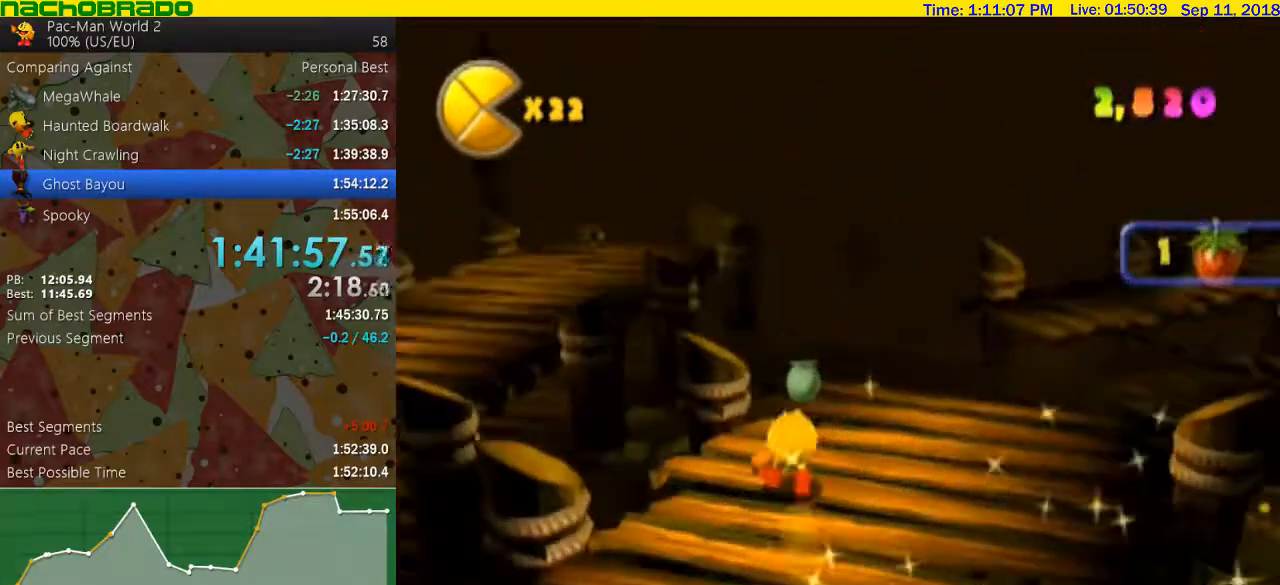
{"buttons": ["A"], "left_stick": "up", "right_stick": "center", "events": [[100, "left_stick", "up-right"], [300, "left_stick", "up"], [317, "right_stick", "center"], [417, "A", "down"]]}